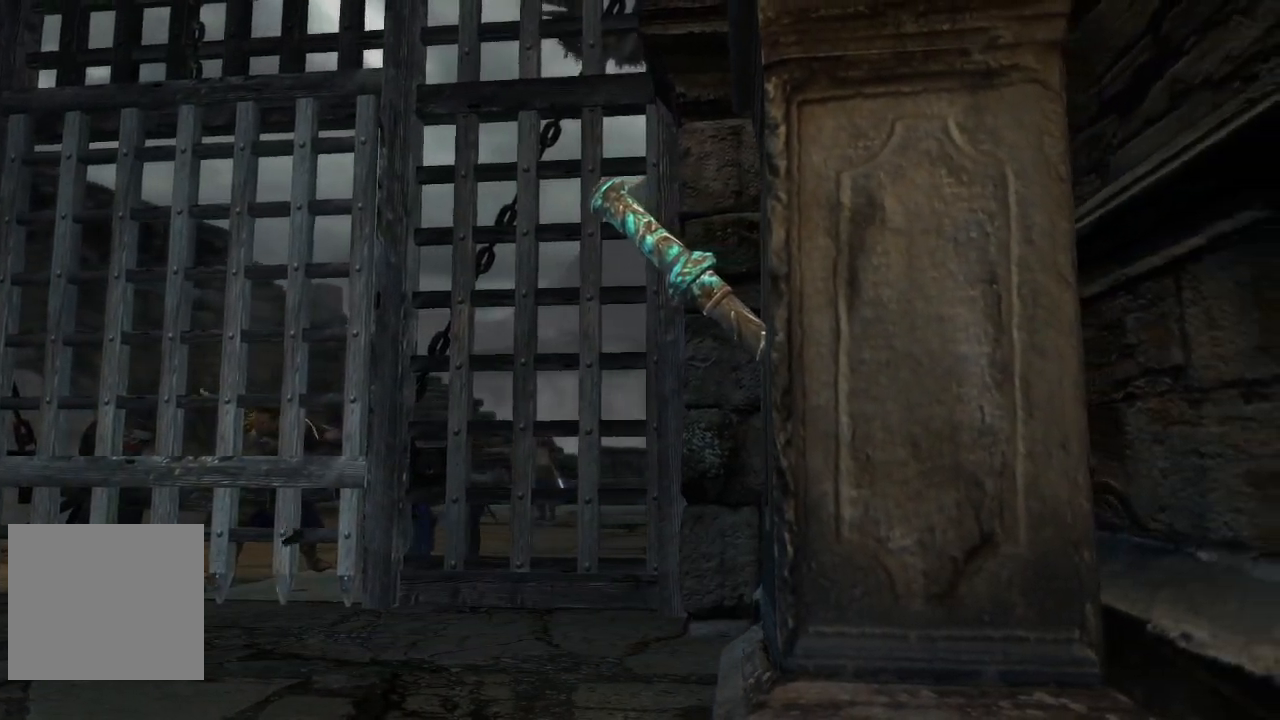
Gameplay with a controller (Xbox layout); each line is a JSON object with the inputs held at the frame after it. "events" lists button and stick changes between this image and that frame as [ms after this image, input, new state], when the widget could be followed in between.
{"buttons": ["X"], "left_stick": "up", "right_stick": "center", "events": [[50, "X", "up"], [150, "X", "down"], [200, "X", "up"], [317, "X", "down"], [383, "X", "up"], [483, "X", "down"]]}
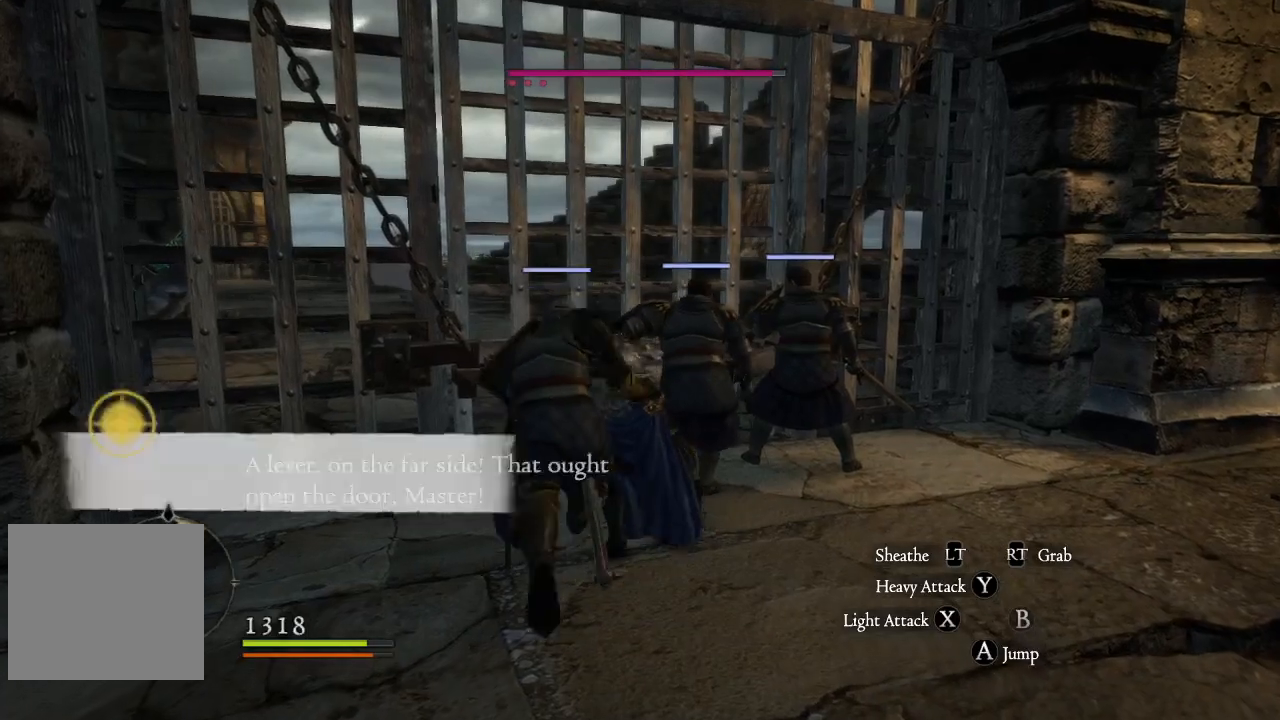
{"buttons": ["X"], "left_stick": "up", "right_stick": "center", "events": [[33, "X", "up"], [133, "X", "down"], [233, "X", "up"], [333, "X", "down"], [400, "X", "up"], [500, "X", "down"]]}
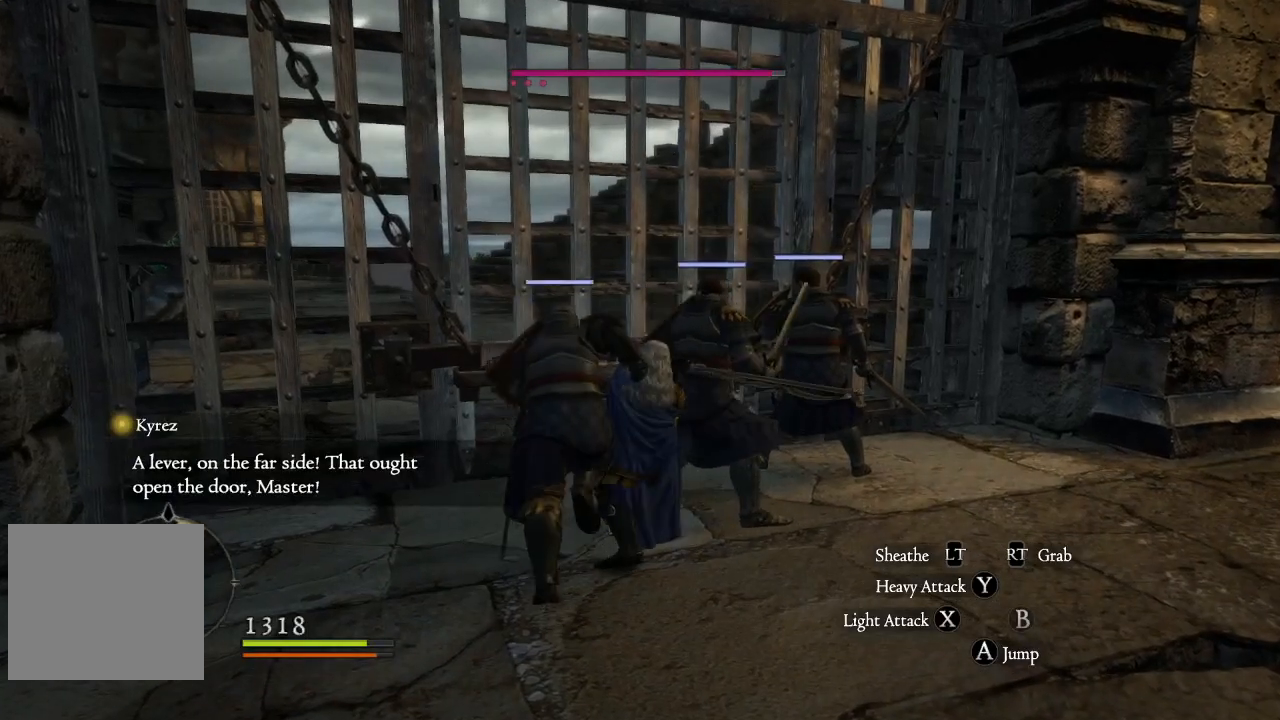
{"buttons": [], "left_stick": "up", "right_stick": "center", "events": [[67, "X", "up"], [183, "X", "down"], [250, "X", "up"], [367, "X", "down"], [400, "X", "up"]]}
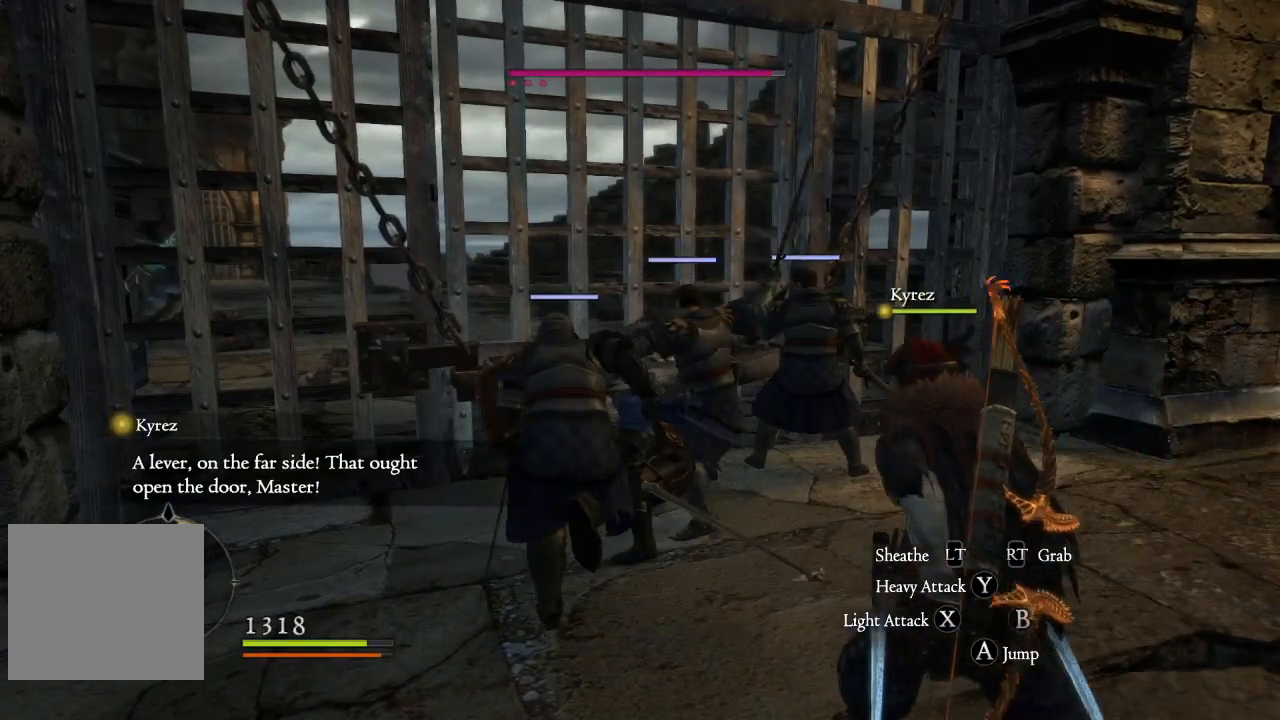
{"buttons": [], "left_stick": "up", "right_stick": "center", "events": [[17, "X", "down"], [83, "X", "up"], [183, "X", "down"], [250, "X", "up"], [350, "X", "down"], [433, "X", "up"]]}
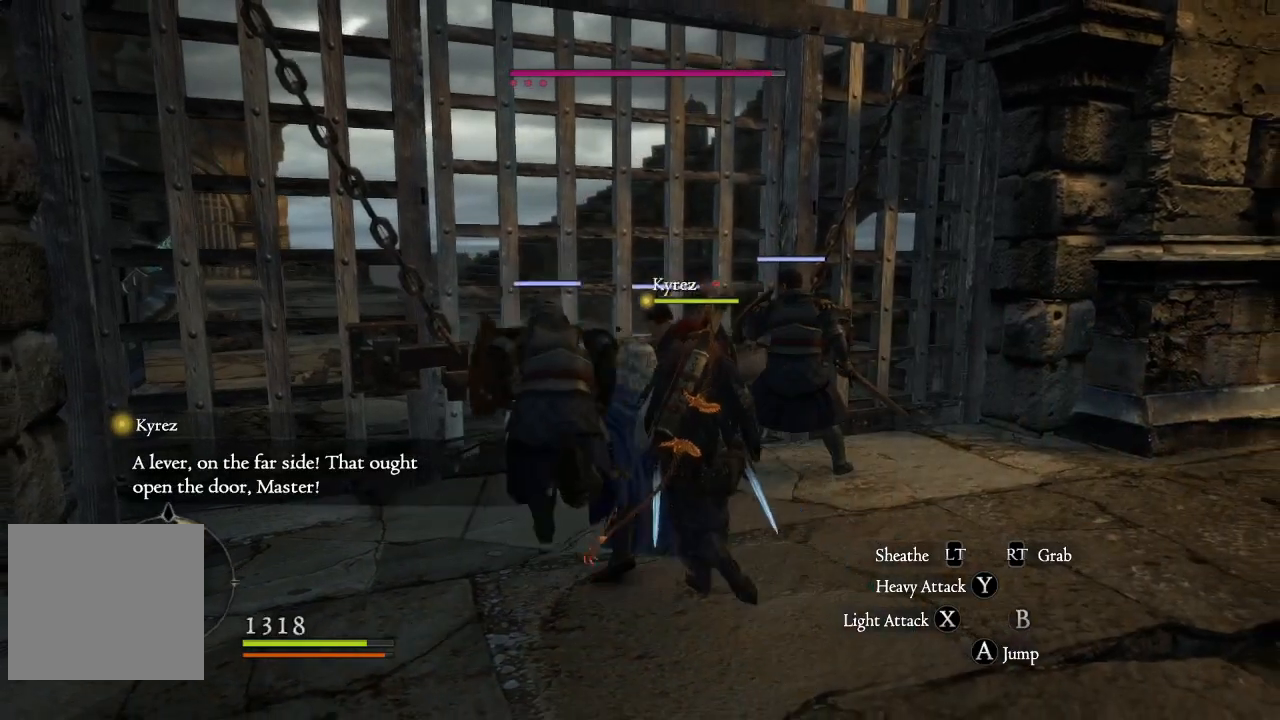
{"buttons": [], "left_stick": "up-left", "right_stick": "center", "events": [[17, "X", "down"], [67, "left_stick", "up-left"], [100, "X", "up"], [200, "X", "down"], [250, "X", "up"], [367, "X", "down"], [433, "X", "up"]]}
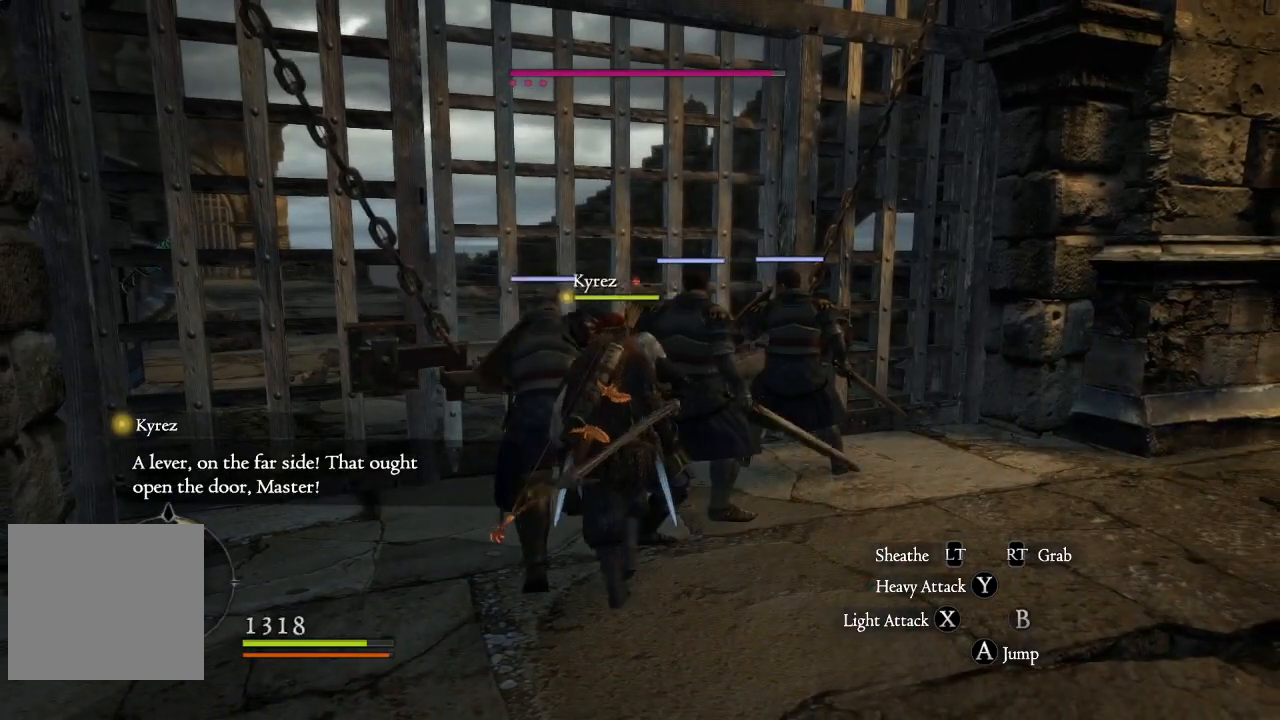
{"buttons": [], "left_stick": "up-left", "right_stick": "center", "events": [[50, "X", "down"], [117, "X", "up"], [233, "X", "down"], [300, "X", "up"], [417, "X", "down"], [483, "X", "up"]]}
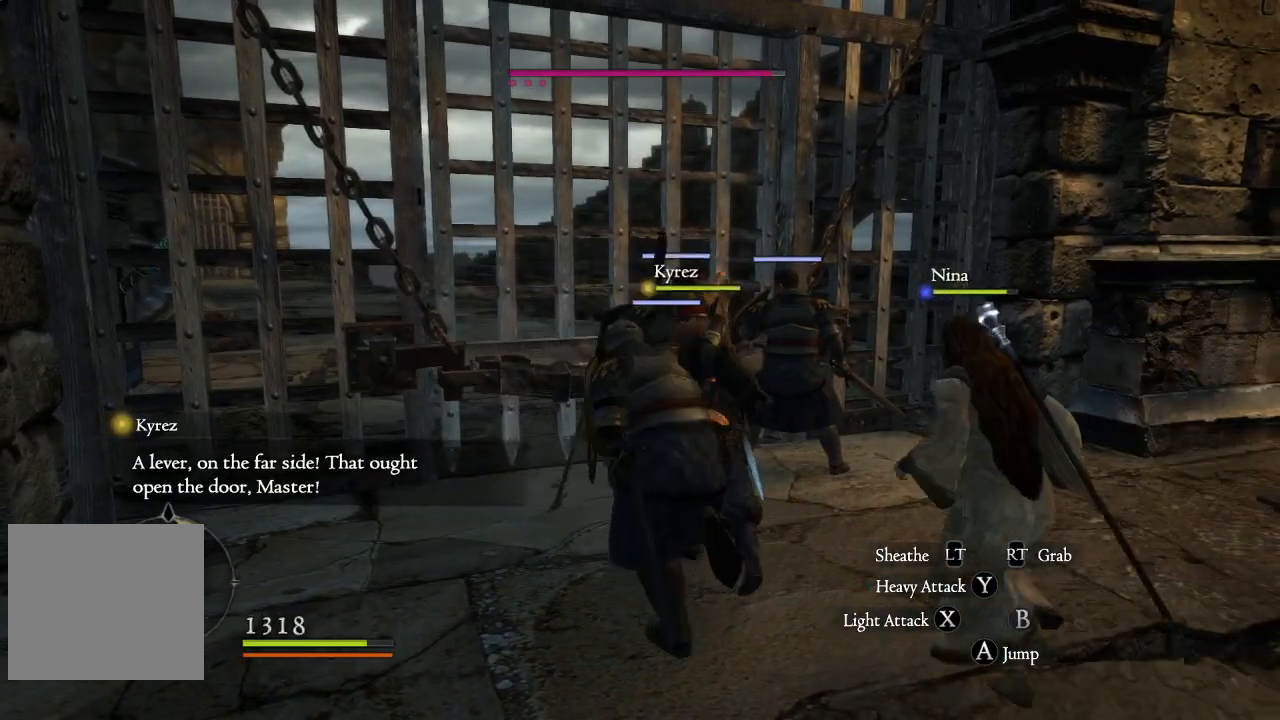
{"buttons": ["X"], "left_stick": "up-left", "right_stick": "center", "events": [[100, "X", "down"], [167, "X", "up"], [267, "X", "down"], [333, "X", "up"], [433, "X", "down"]]}
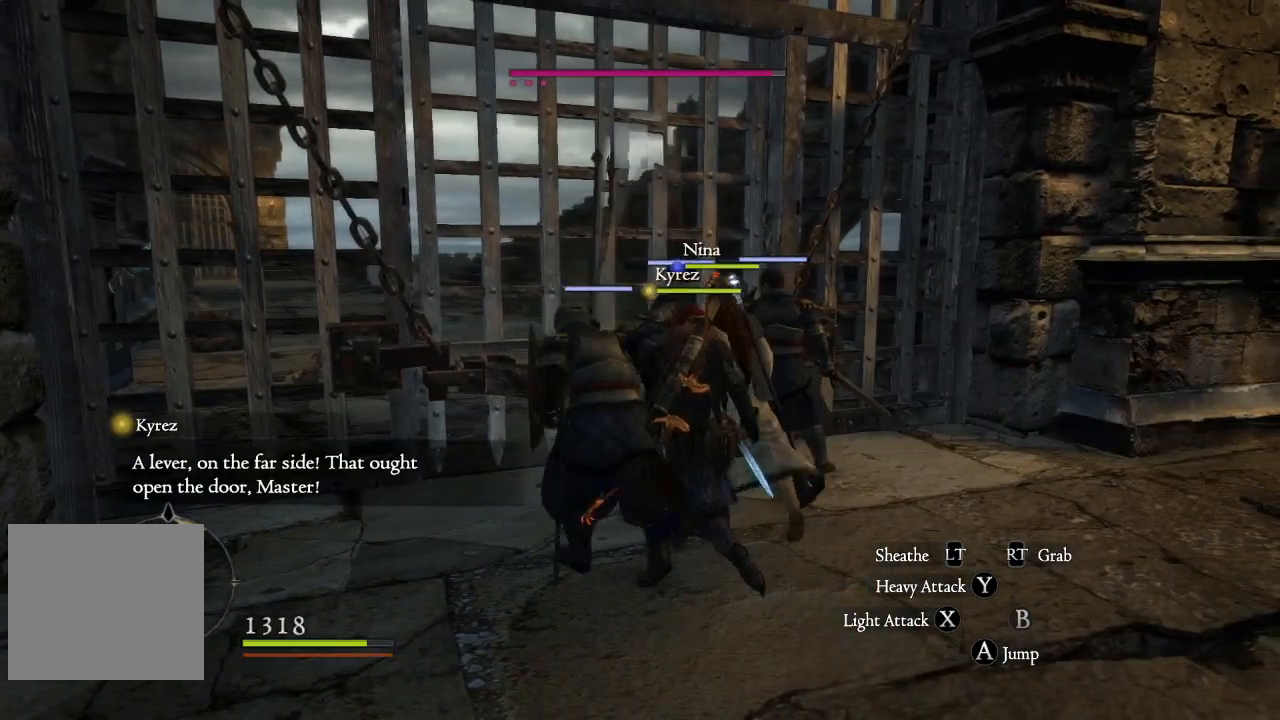
{"buttons": ["X"], "left_stick": "up-left", "right_stick": "center", "events": [[17, "X", "up"], [117, "X", "down"], [217, "X", "up"], [333, "X", "down"], [400, "X", "up"], [500, "X", "down"]]}
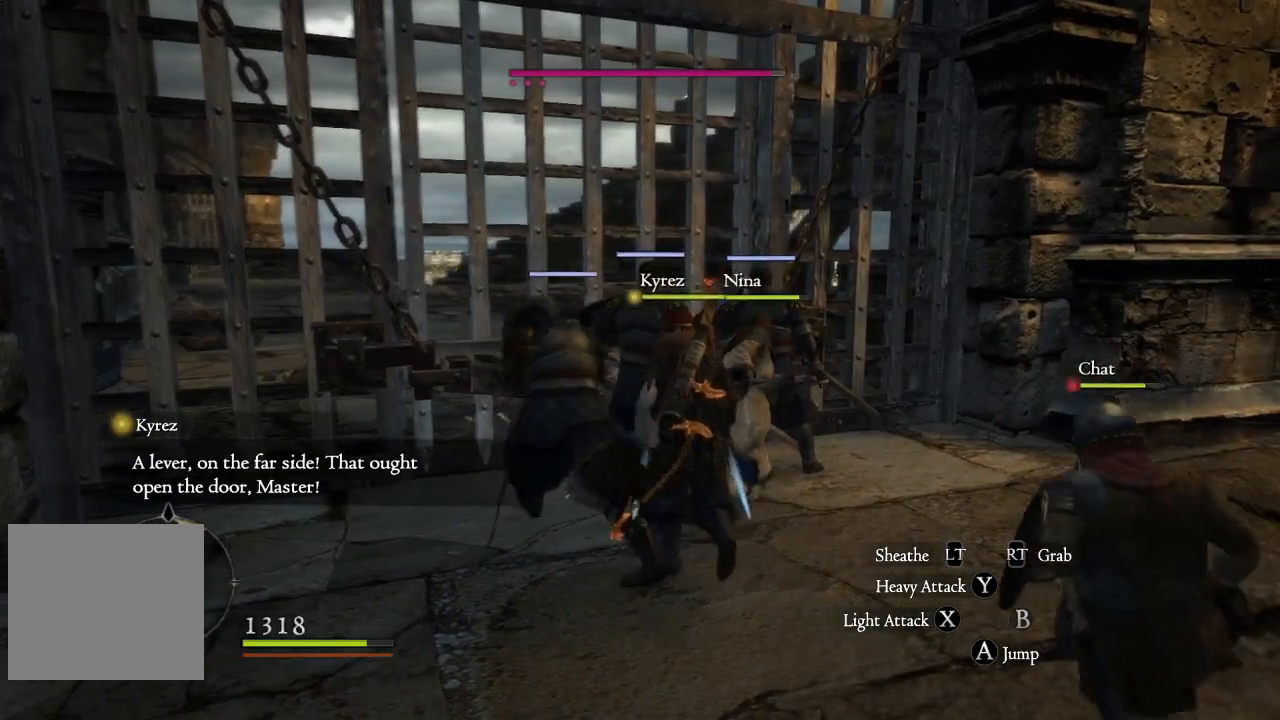
{"buttons": [], "left_stick": "up-left", "right_stick": "center", "events": [[83, "X", "up"], [183, "X", "down"], [283, "X", "up"], [400, "X", "down"], [500, "X", "up"]]}
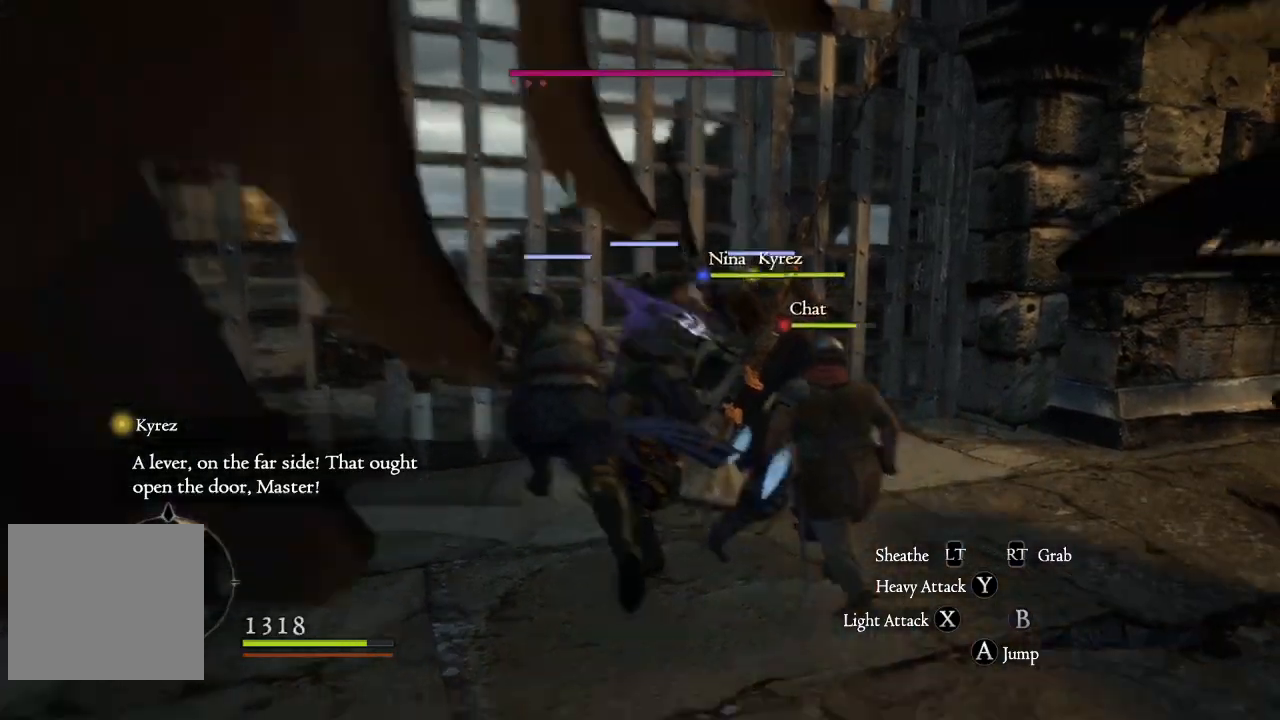
{"buttons": ["X"], "left_stick": "up-left", "right_stick": "center", "events": [[117, "X", "down"], [200, "X", "up"], [300, "X", "down"], [367, "X", "up"], [483, "X", "down"]]}
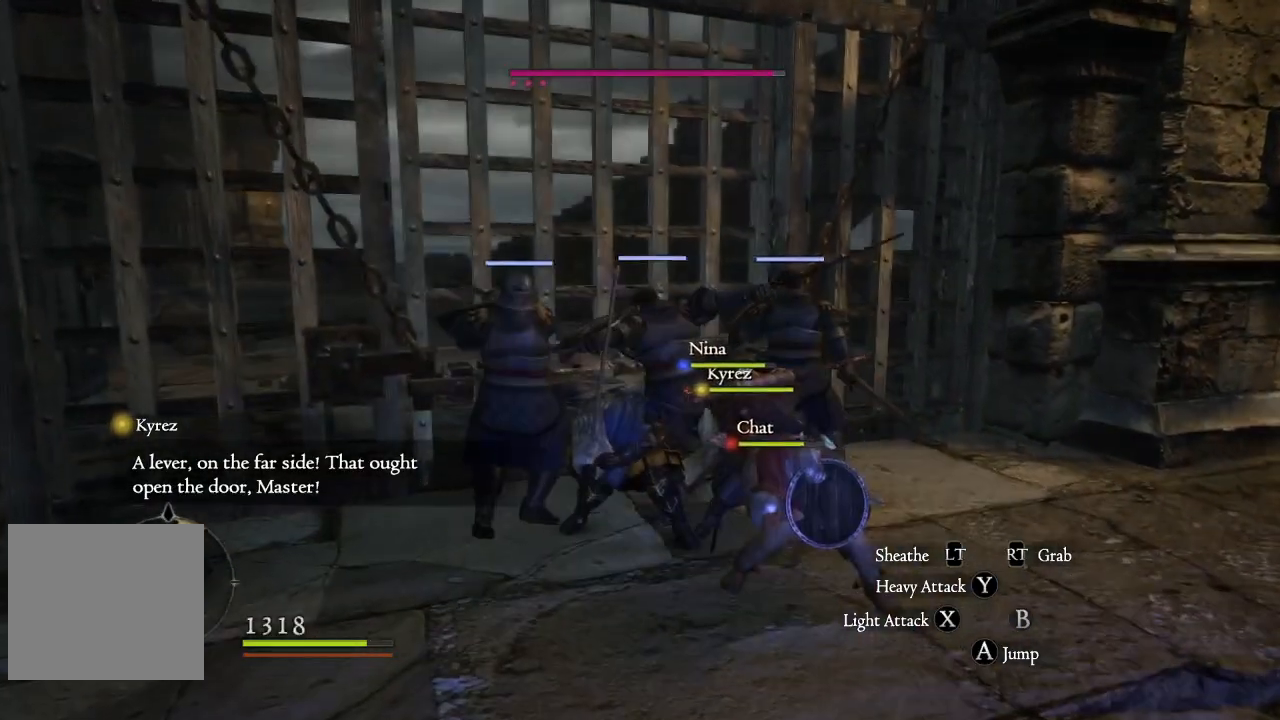
{"buttons": [], "left_stick": "up", "right_stick": "center", "events": [[50, "X", "up"], [117, "left_stick", "up"], [167, "X", "down"], [233, "X", "up"], [333, "X", "down"], [417, "X", "up"]]}
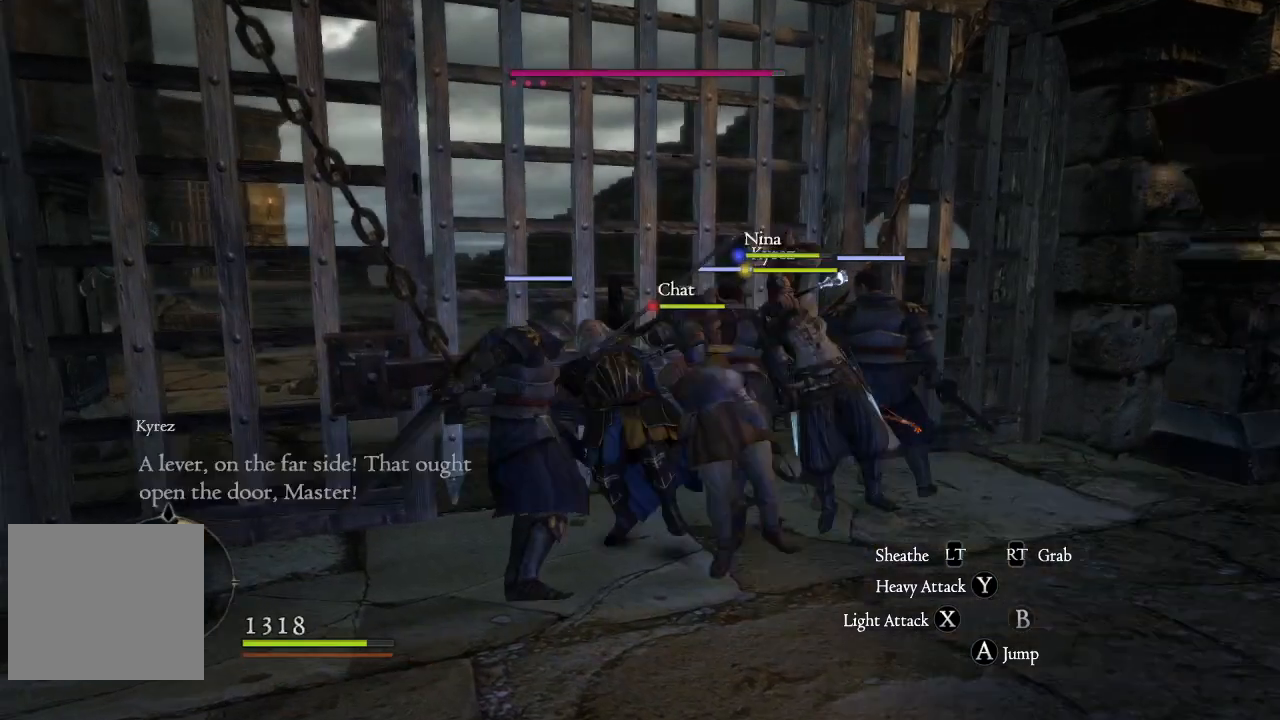
{"buttons": [], "left_stick": "up-right", "right_stick": "center", "events": [[33, "X", "down"], [117, "X", "up"], [233, "X", "down"], [317, "X", "up"], [433, "X", "down"], [500, "X", "up"], [500, "left_stick", "up-right"]]}
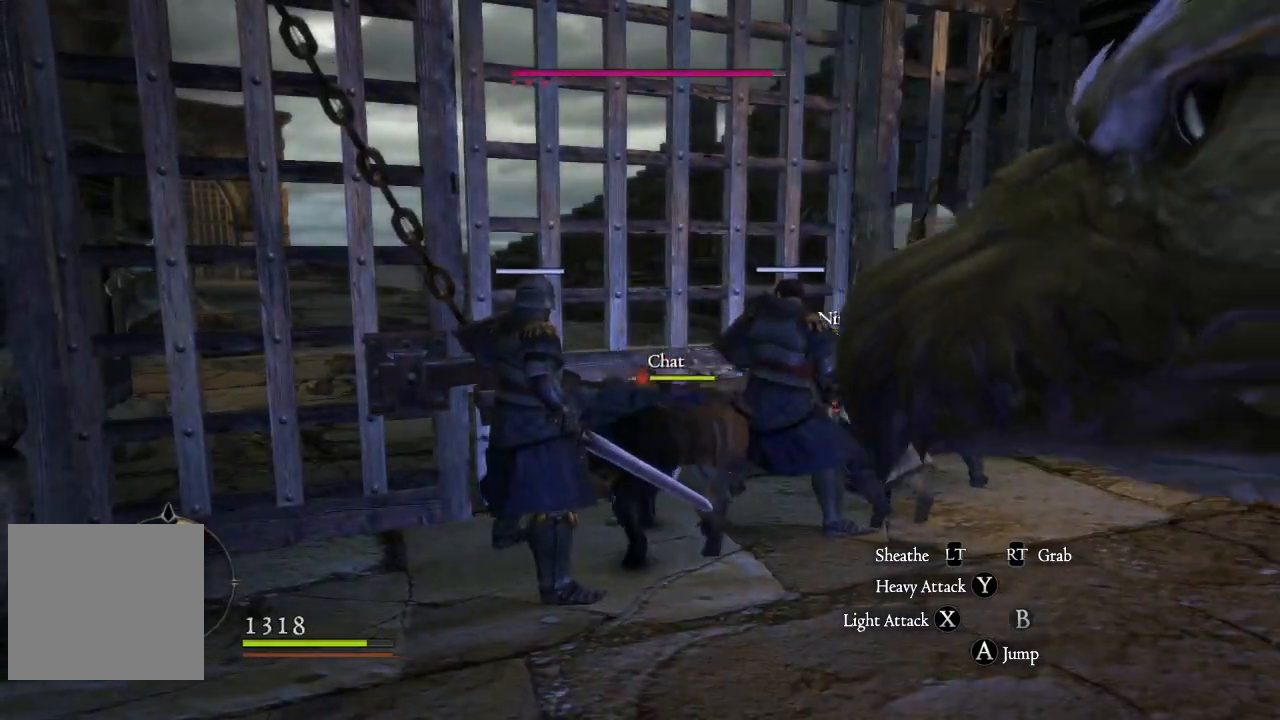
{"buttons": [], "left_stick": "up-right", "right_stick": "center", "events": [[117, "X", "down"], [150, "X", "up"], [267, "X", "down"], [333, "X", "up"], [450, "X", "down"], [500, "X", "up"]]}
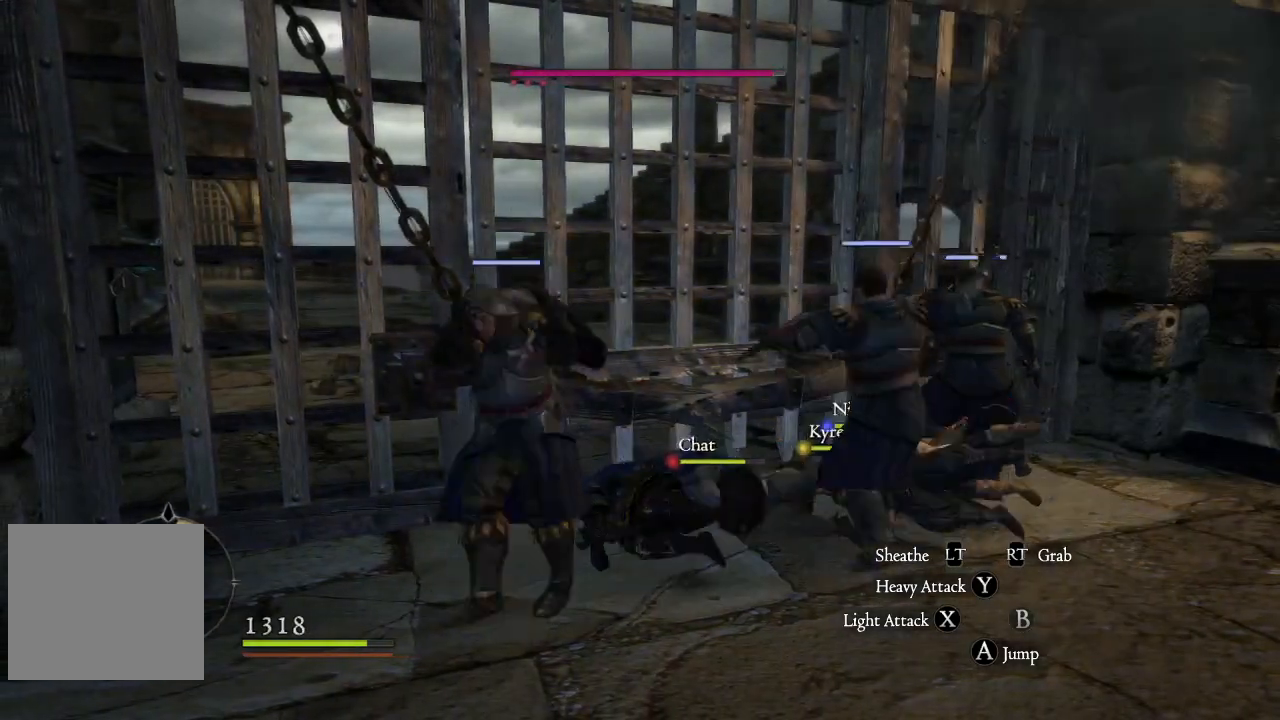
{"buttons": ["X"], "left_stick": "up-right", "right_stick": "center", "events": [[117, "X", "down"], [183, "X", "up"], [300, "X", "down"], [350, "X", "up"], [467, "X", "down"]]}
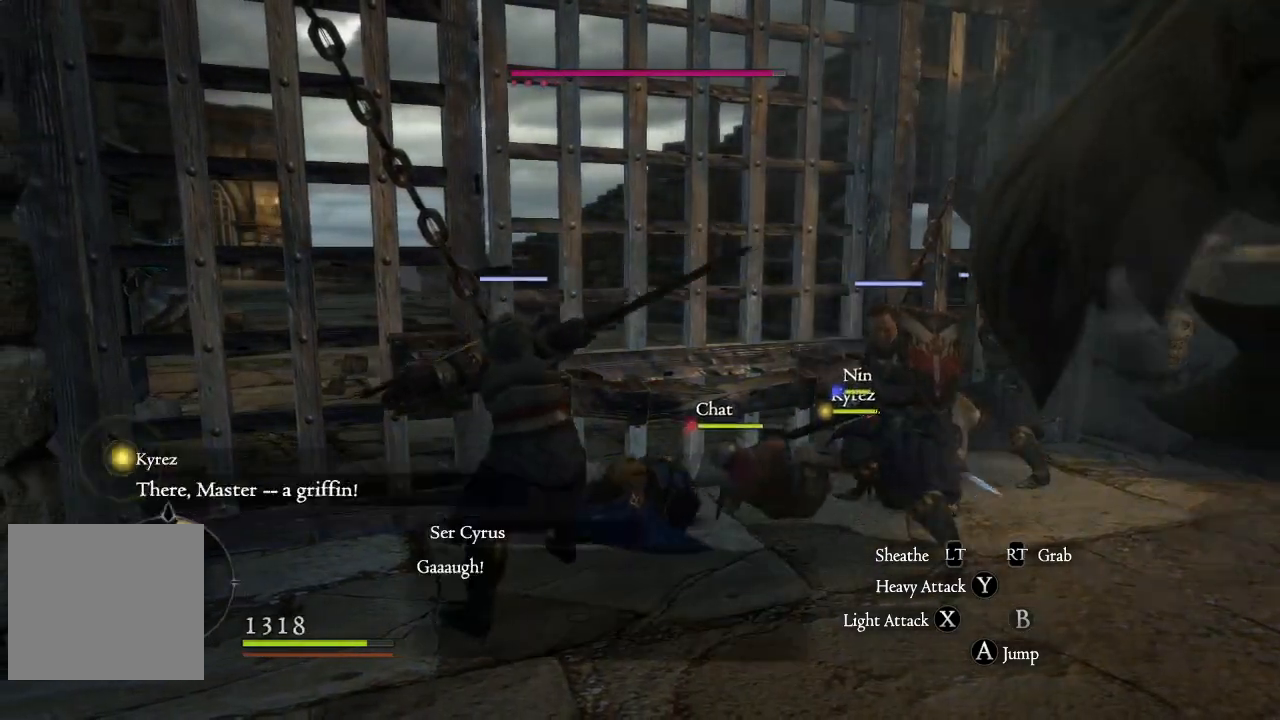
{"buttons": [], "left_stick": "up-right", "right_stick": "center", "events": [[50, "X", "up"], [167, "X", "down"], [233, "X", "up"], [350, "X", "down"], [417, "X", "up"]]}
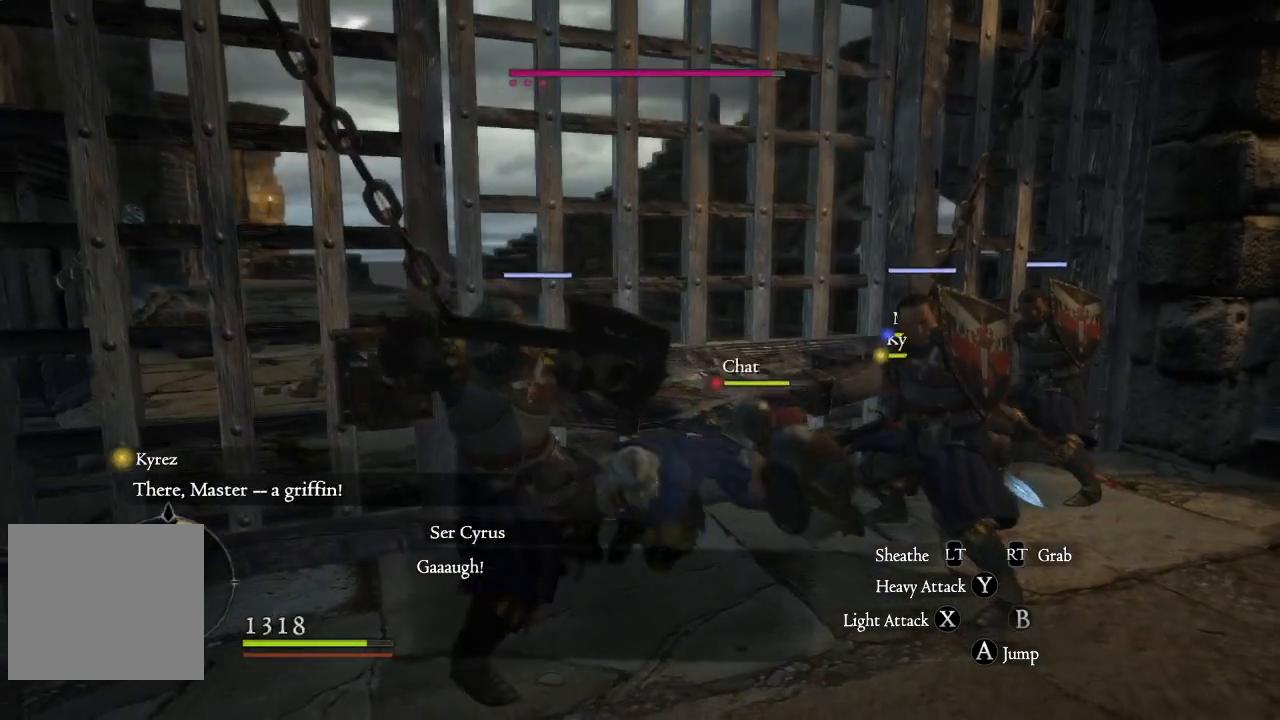
{"buttons": [], "left_stick": "up-left", "right_stick": "center", "events": [[33, "X", "down"], [33, "left_stick", "up"], [117, "X", "up"], [217, "X", "down"], [300, "X", "up"], [400, "X", "down"], [483, "X", "up"], [500, "left_stick", "up-left"]]}
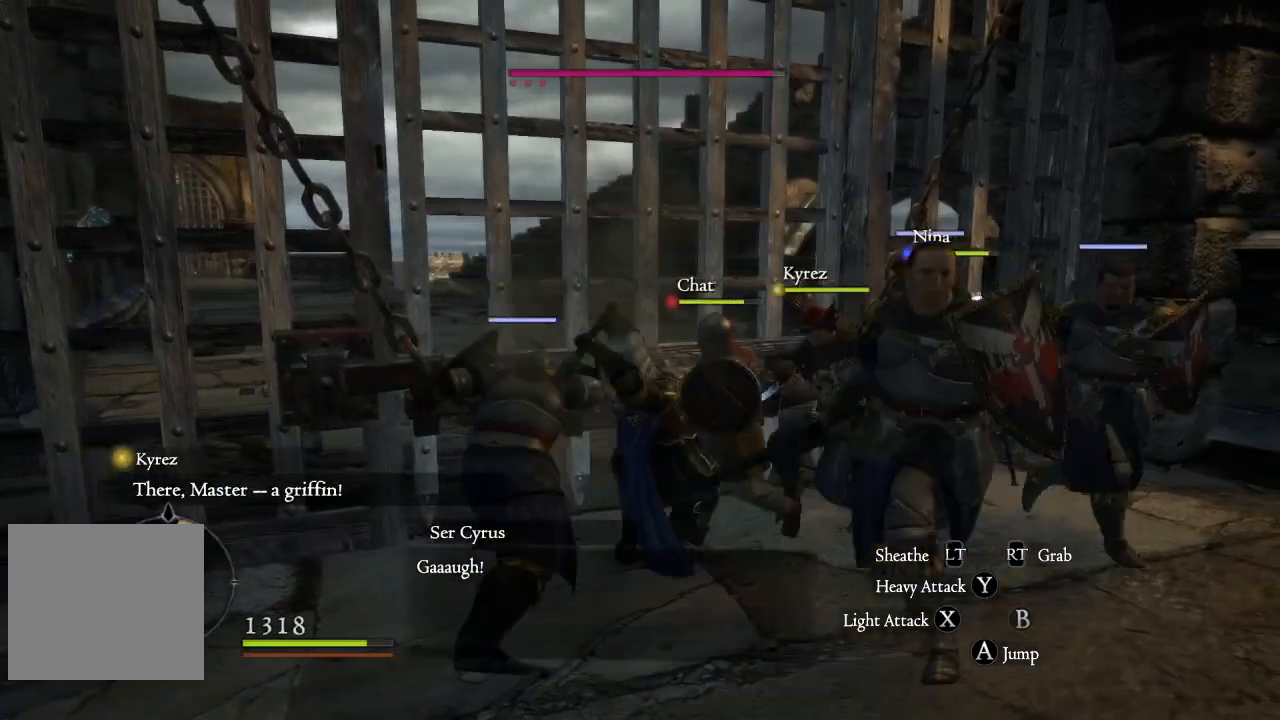
{"buttons": ["X"], "left_stick": "up-left", "right_stick": "center", "events": [[100, "X", "down"], [183, "X", "up"], [283, "X", "down"], [383, "X", "up"], [500, "X", "down"]]}
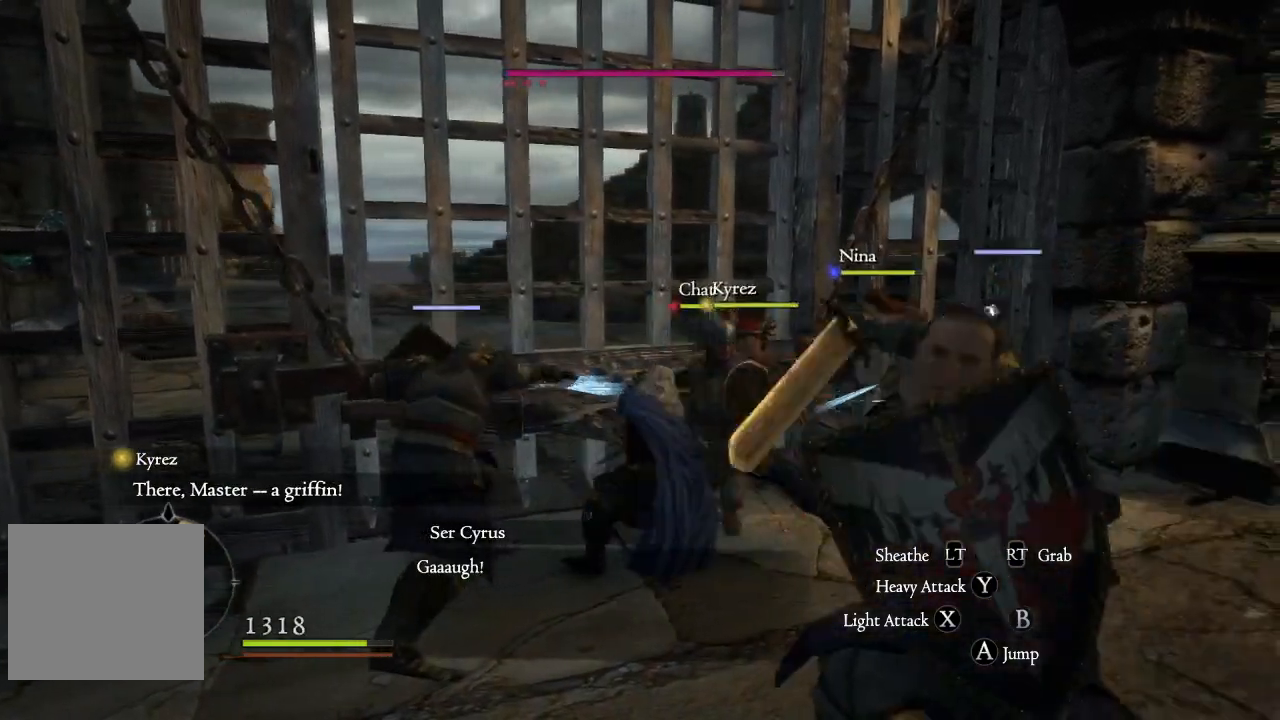
{"buttons": [], "left_stick": "up-left", "right_stick": "center", "events": [[67, "X", "up"], [167, "X", "down"], [233, "X", "up"], [350, "X", "down"], [400, "X", "up"]]}
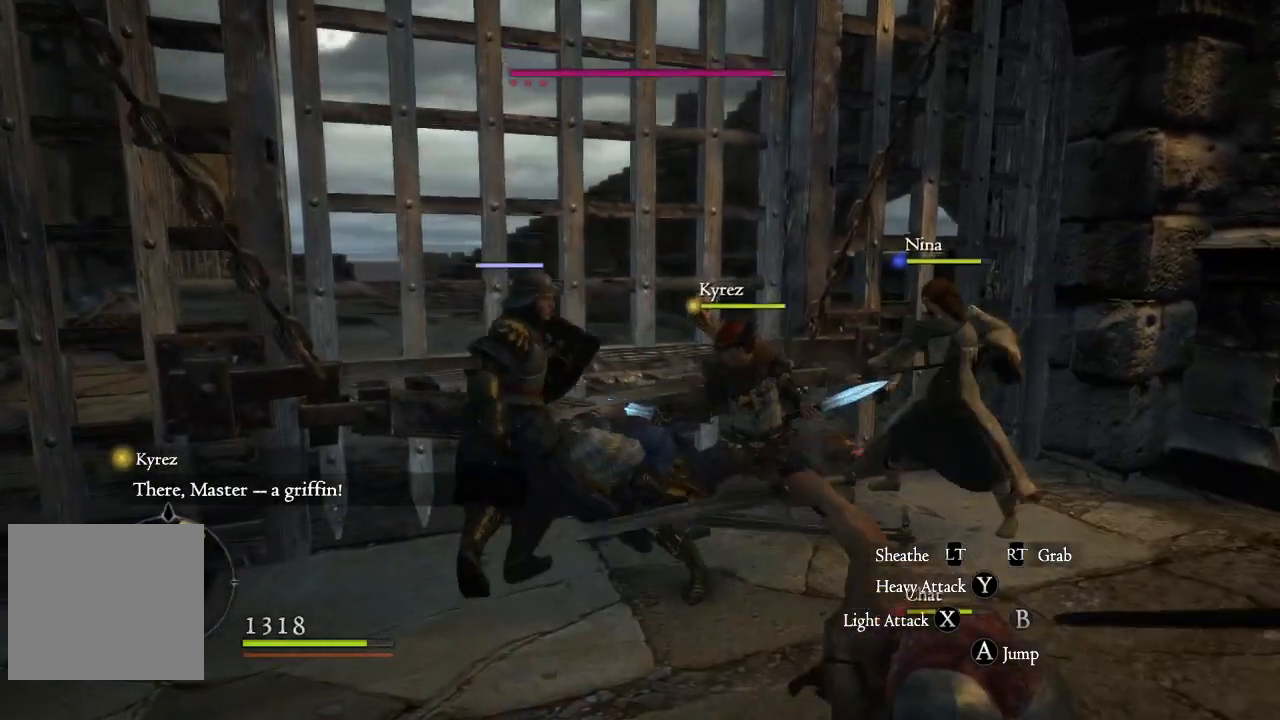
{"buttons": ["X"], "left_stick": "up-left", "right_stick": "center", "events": [[17, "X", "down"], [83, "X", "up"], [167, "X", "down"], [250, "X", "up"], [350, "X", "down"], [400, "X", "up"], [500, "X", "down"]]}
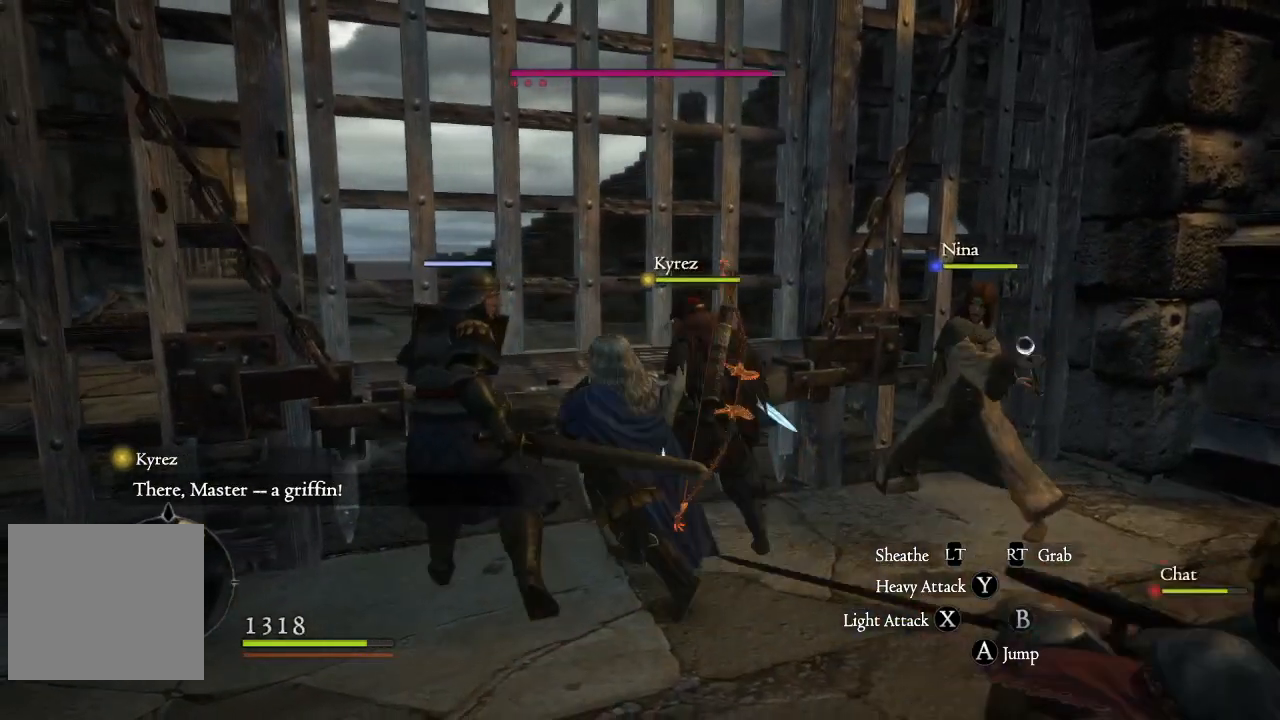
{"buttons": ["X"], "left_stick": "up-left", "right_stick": "center", "events": [[67, "X", "up"], [167, "X", "down"], [233, "X", "up"], [350, "X", "down"], [400, "X", "up"], [483, "X", "down"]]}
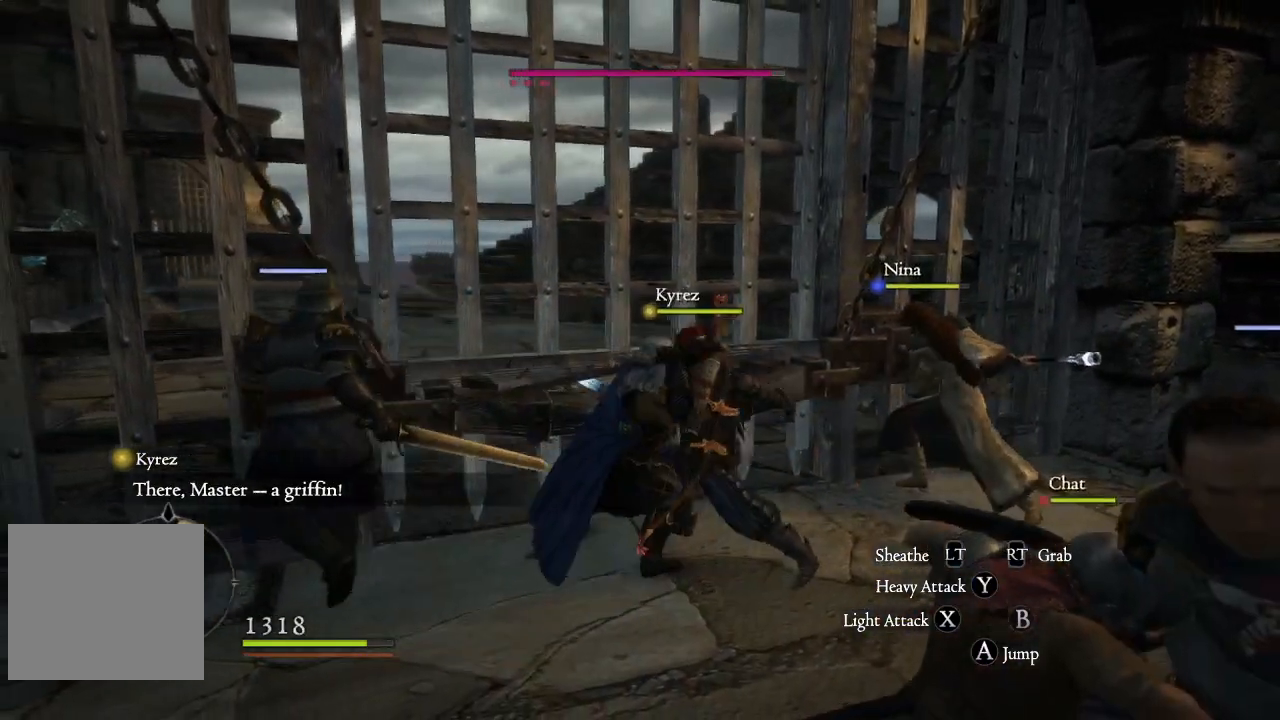
{"buttons": ["X"], "left_stick": "up-left", "right_stick": "center", "events": [[133, "X", "up"], [233, "X", "down"]]}
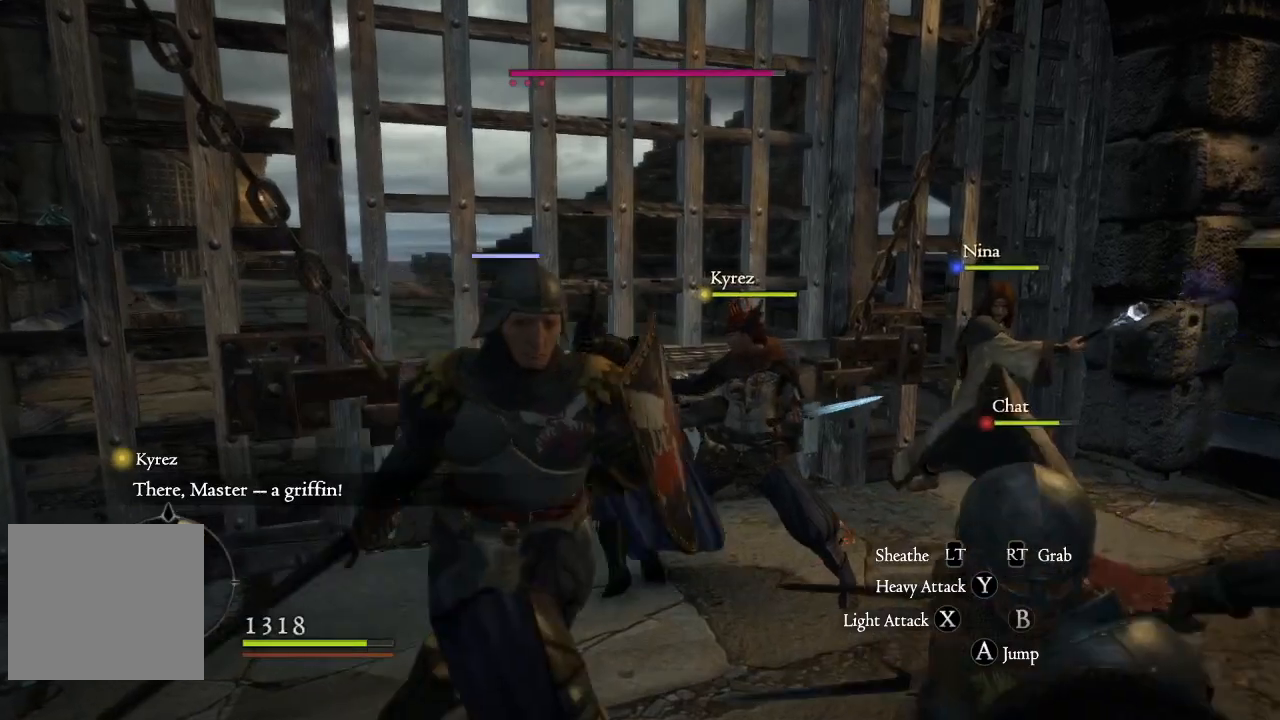
{"buttons": ["X"], "left_stick": "up-left", "right_stick": "center", "events": [[100, "X", "up"], [217, "X", "down"], [333, "X", "up"], [467, "X", "down"]]}
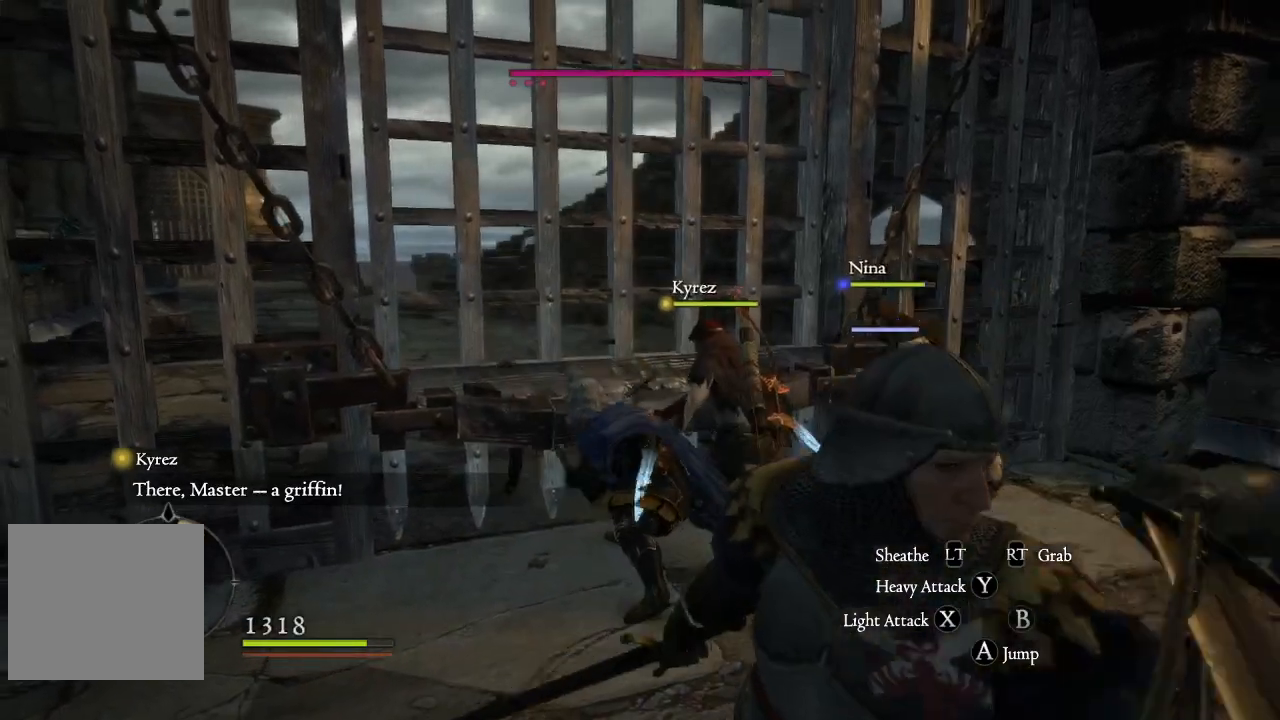
{"buttons": [], "left_stick": "up-left", "right_stick": "center", "events": [[50, "X", "up"], [167, "X", "down"], [267, "X", "up"], [367, "X", "down"], [450, "X", "up"]]}
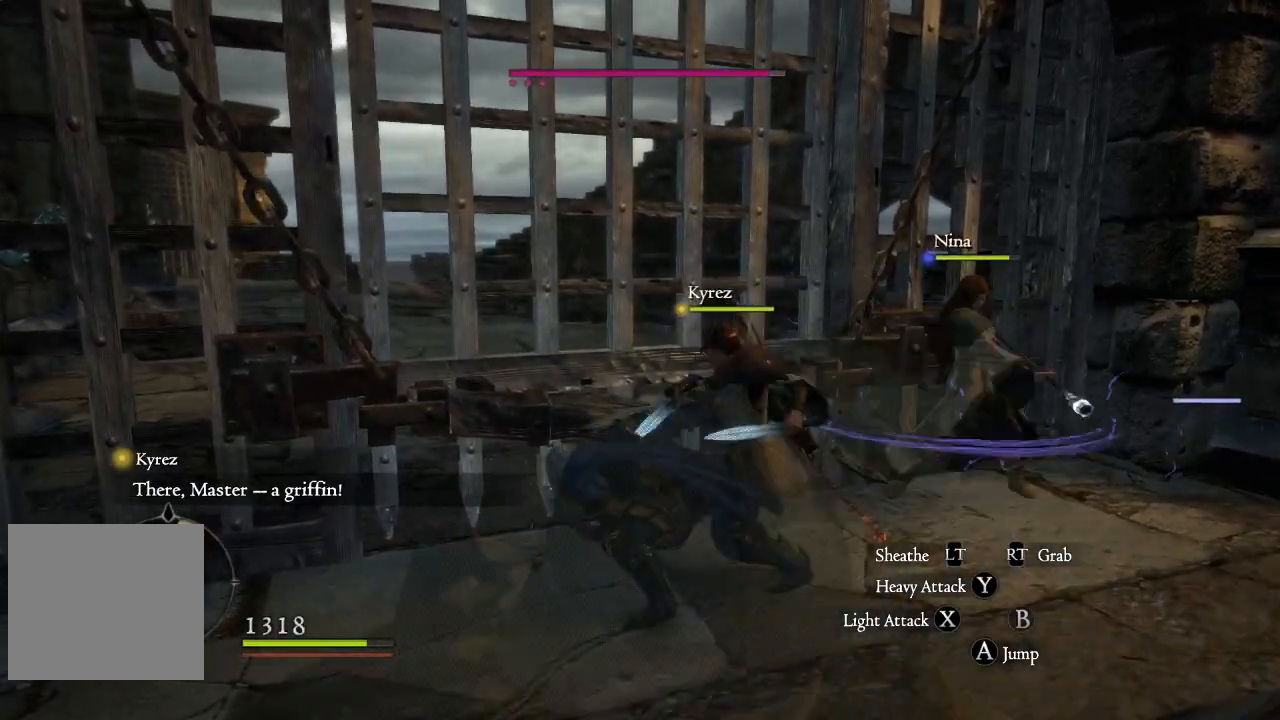
{"buttons": ["X"], "left_stick": "up-left", "right_stick": "center", "events": [[33, "X", "down"], [167, "X", "up"], [267, "X", "down"], [350, "X", "up"], [483, "X", "down"]]}
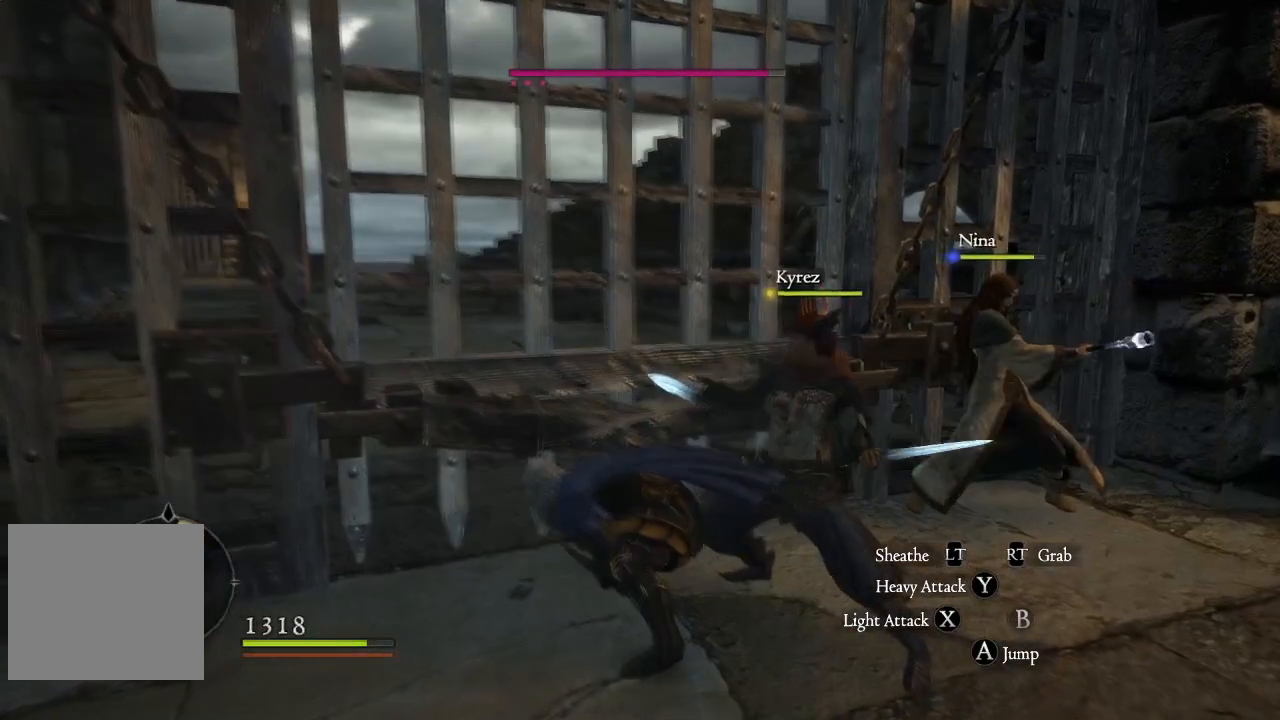
{"buttons": [], "left_stick": "up-left", "right_stick": "center", "events": [[17, "X", "up"], [150, "X", "down"], [200, "X", "up"]]}
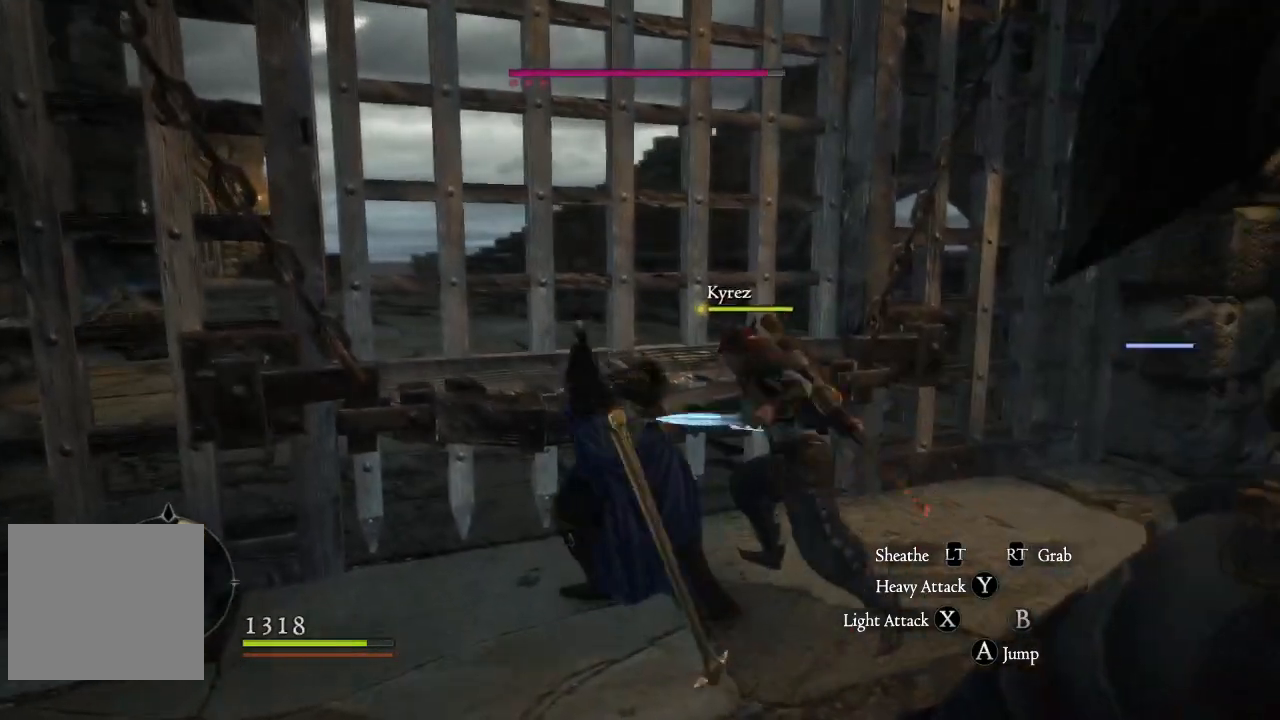
{"buttons": [], "left_stick": "center", "right_stick": "center", "events": [[50, "X", "down"], [117, "X", "up"], [350, "X", "down"], [433, "left_stick", "center"], [450, "X", "up"]]}
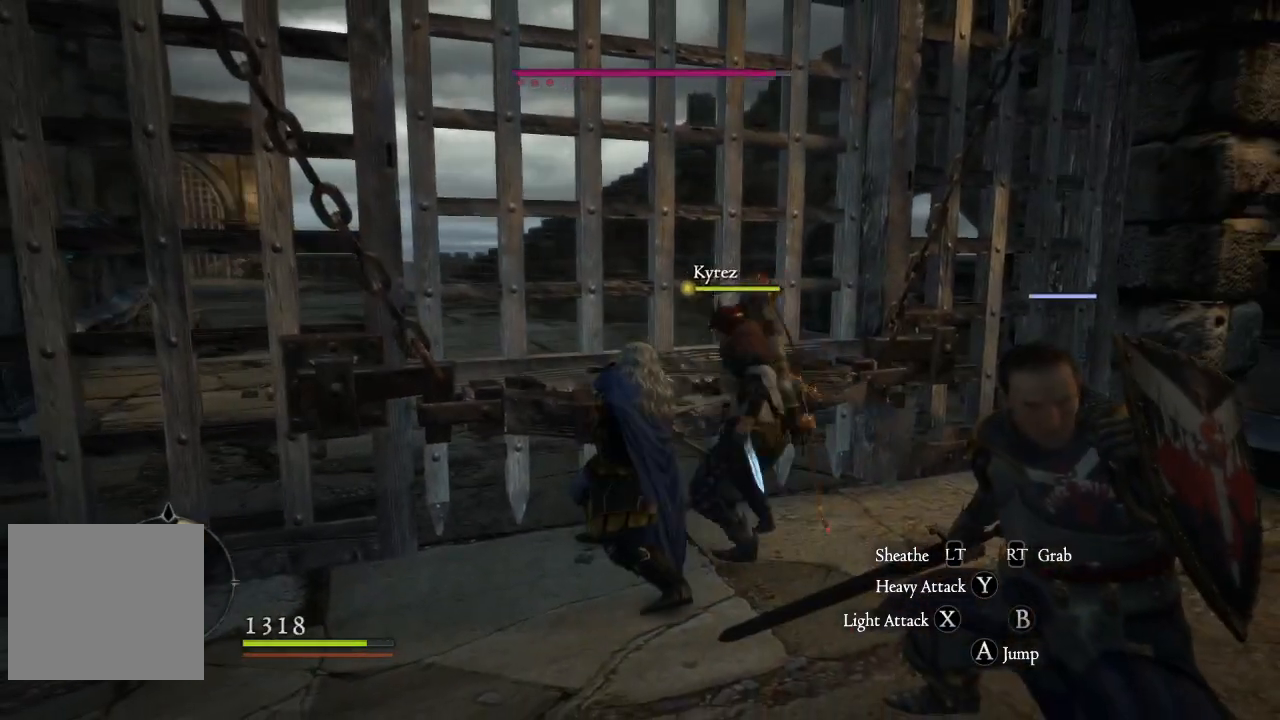
{"buttons": [], "left_stick": "up", "right_stick": "center", "events": [[150, "left_stick", "up"], [183, "X", "down"], [267, "X", "up"], [400, "X", "down"], [483, "X", "up"]]}
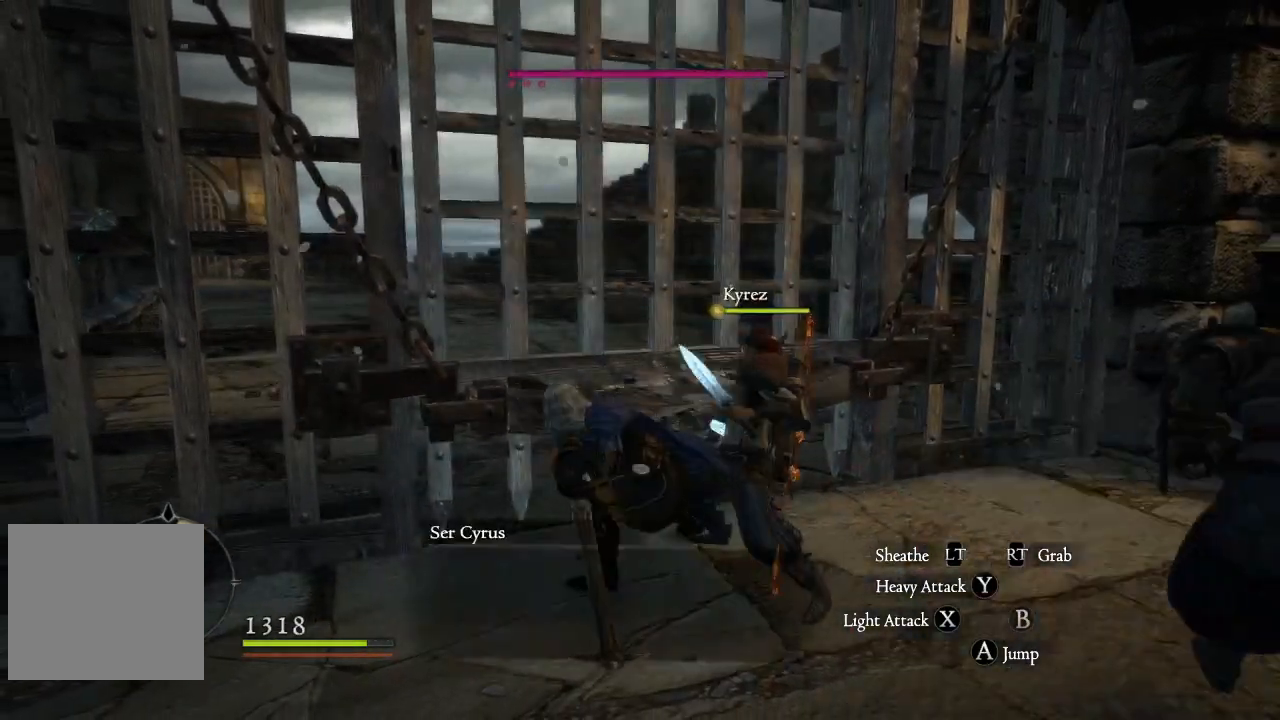
{"buttons": [], "left_stick": "up", "right_stick": "center", "events": [[83, "X", "down"], [167, "X", "up"], [250, "X", "down"], [333, "X", "up"], [433, "X", "down"], [500, "X", "up"]]}
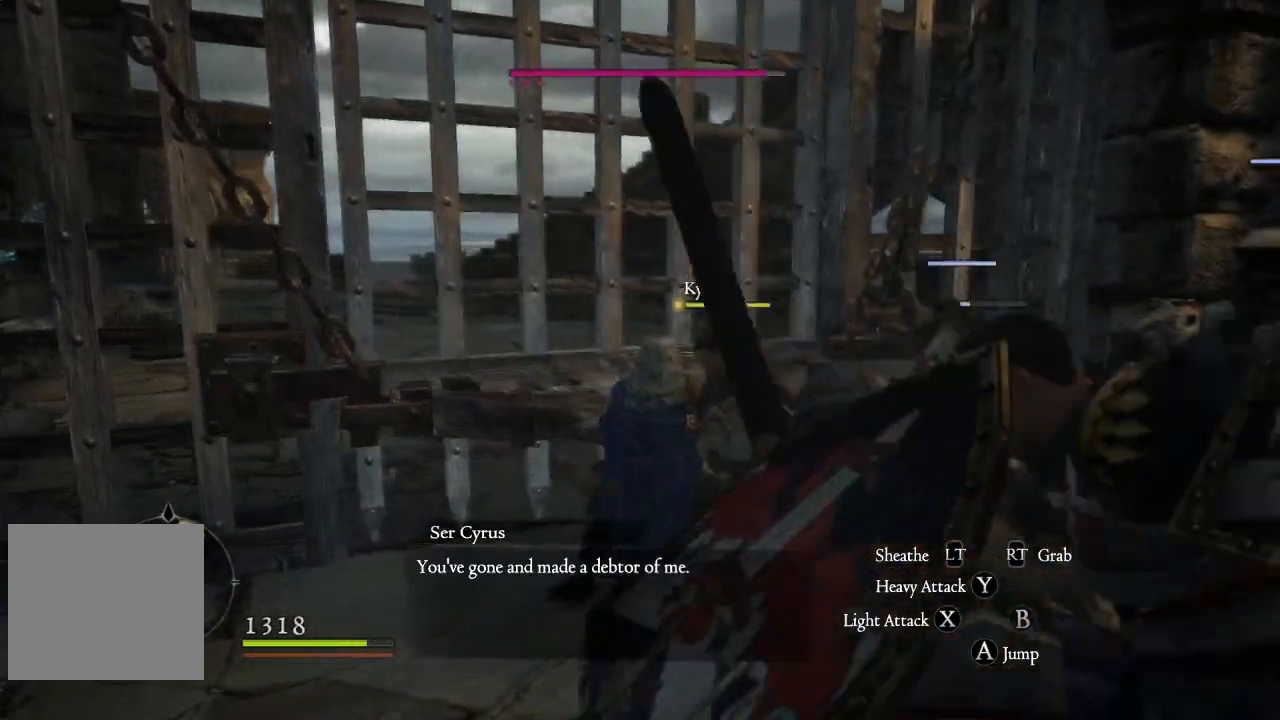
{"buttons": [], "left_stick": "up-left", "right_stick": "center", "events": [[83, "left_stick", "up-left"], [233, "right_stick", "down-left"], [433, "right_stick", "center"]]}
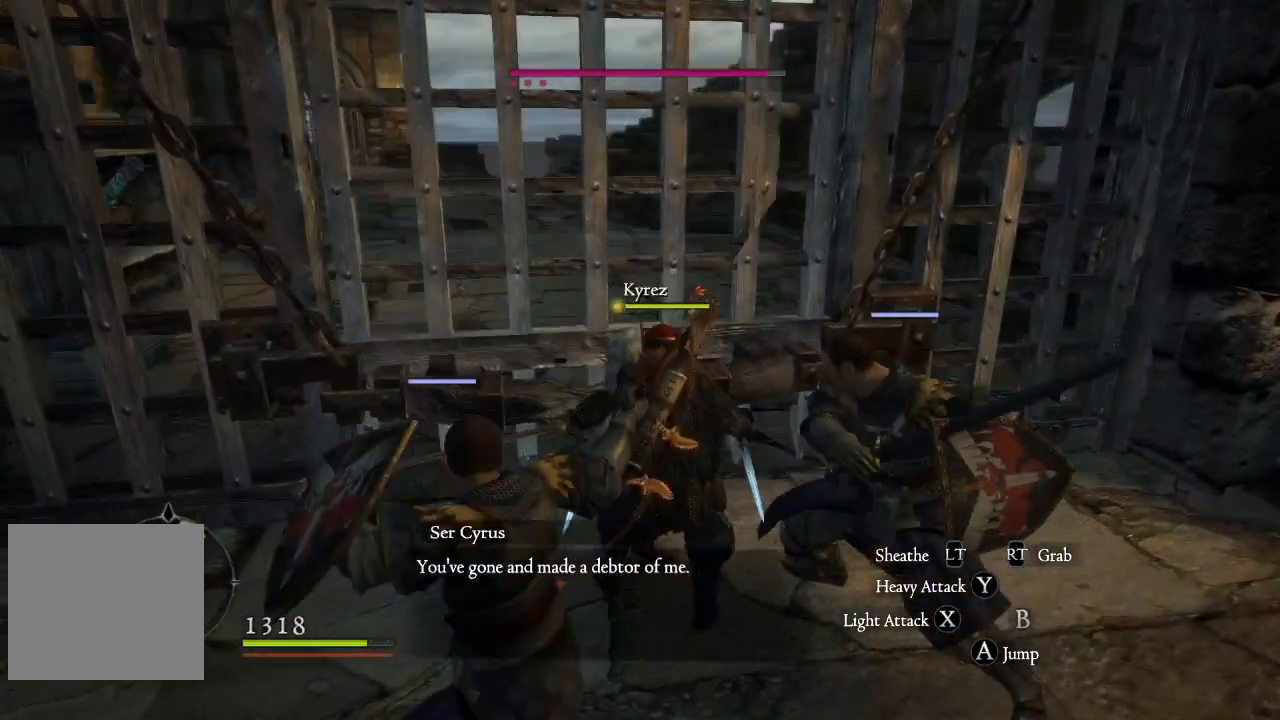
{"buttons": [], "left_stick": "up-left", "right_stick": "center", "events": [[50, "X", "down"], [117, "X", "up"], [233, "X", "down"], [317, "X", "up"], [417, "X", "down"], [483, "X", "up"]]}